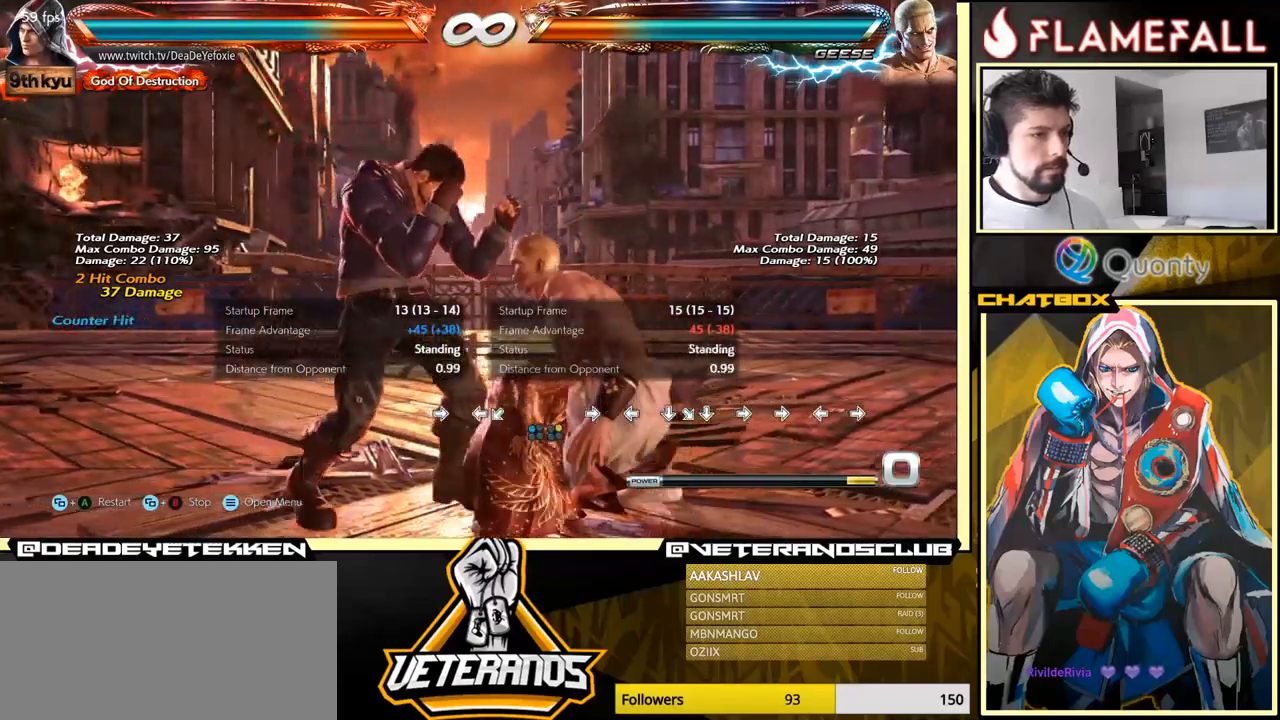
Gameplay with a controller (arcade stick); each line is a JSON object with the inputs held at the frame after it. "events" lists button and stick changes between this image and that frame as [ms after this image, input, new state], when the widget could be followed in between. Not read: L3 R3.
{"buttons": [], "left_stick": "center", "events": []}
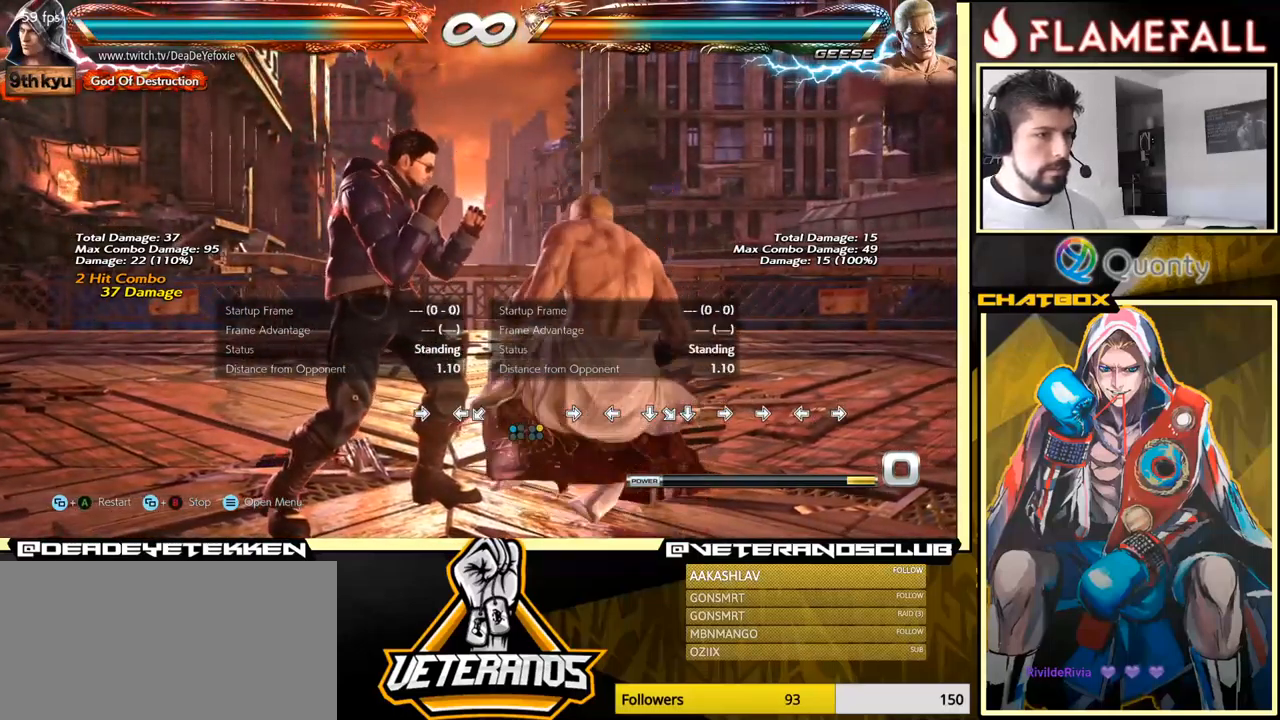
{"buttons": [], "left_stick": "center", "events": [[117, "left_stick", "down"], [167, "left_stick", "down-left"], [417, "left_stick", "center"]]}
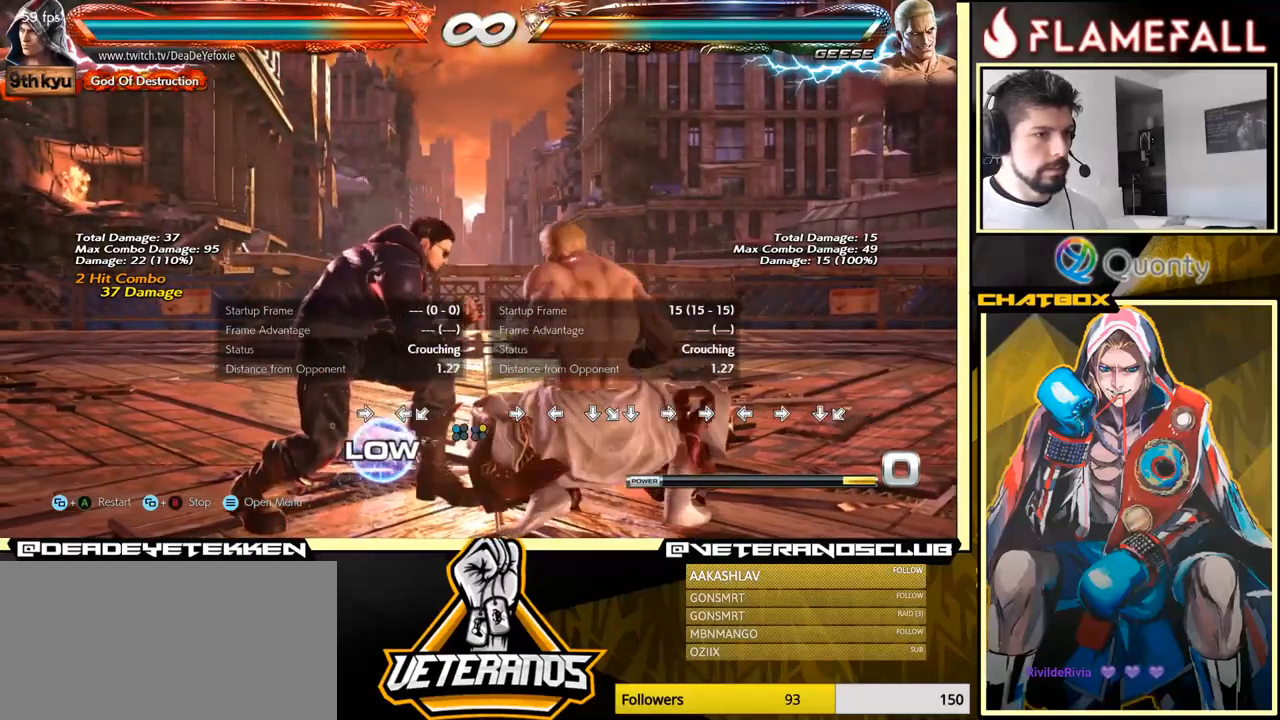
{"buttons": [], "left_stick": "right", "events": [[417, "left_stick", "right"]]}
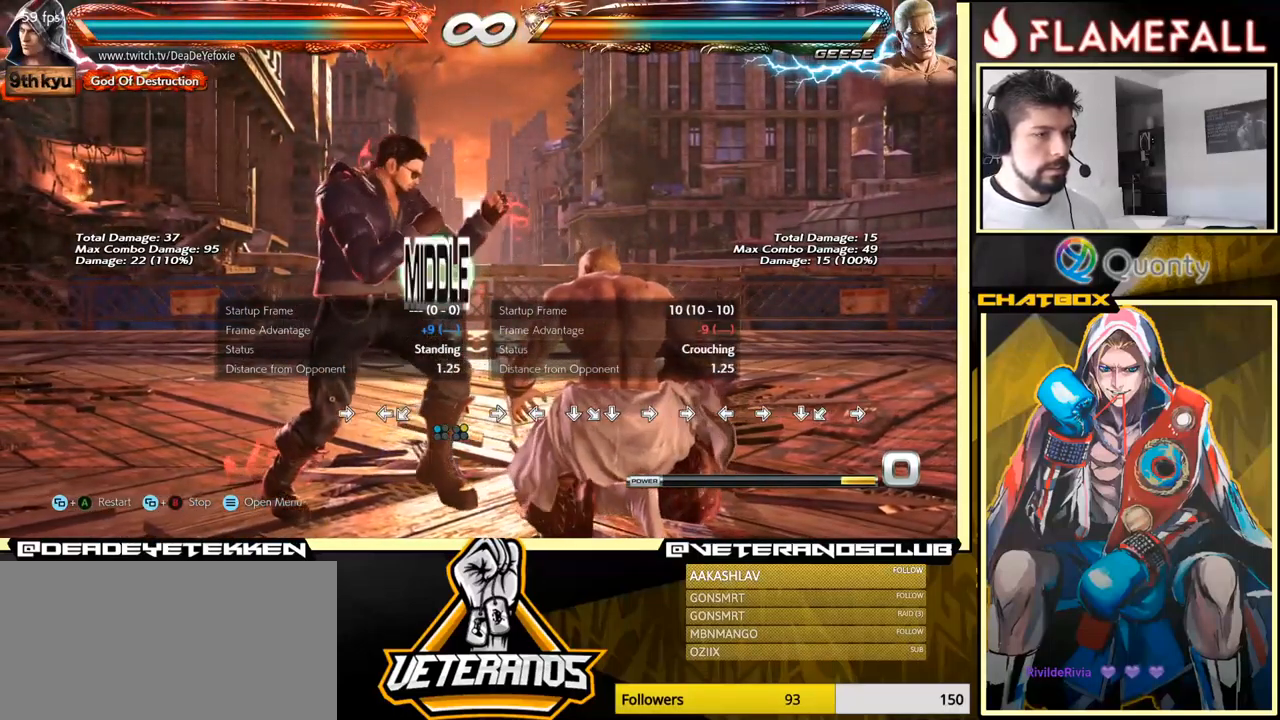
{"buttons": [], "left_stick": "center", "events": [[67, "left_stick", "center"]]}
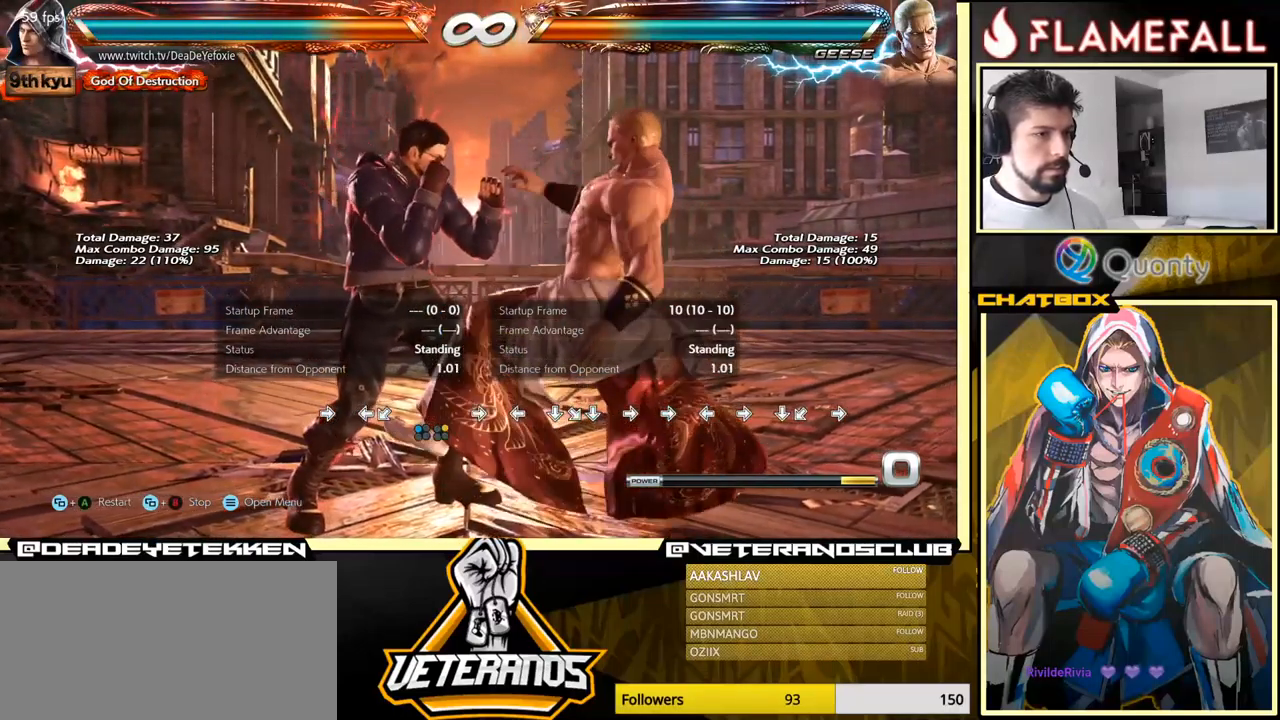
{"buttons": [], "left_stick": "down-right", "events": [[150, "left_stick", "down-left"], [500, "left_stick", "down-right"]]}
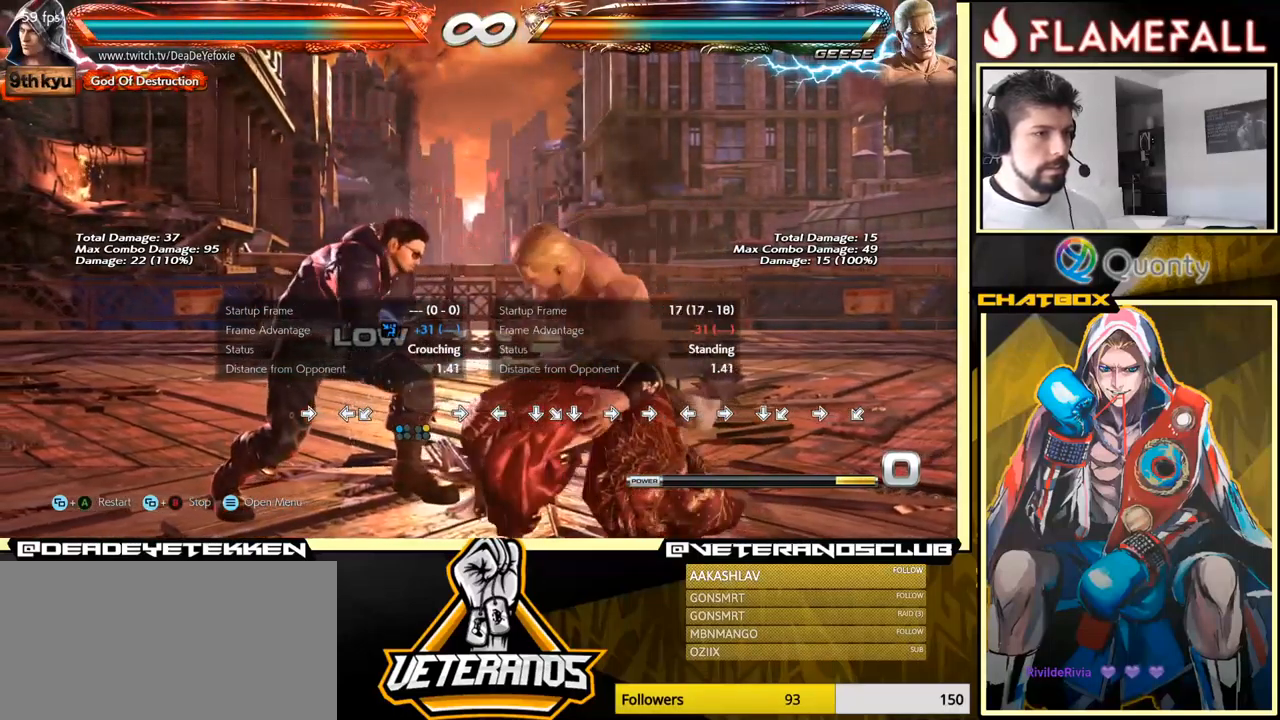
{"buttons": [], "left_stick": "center", "events": [[34, "Y", "down"], [84, "Y", "up"], [284, "left_stick", "center"]]}
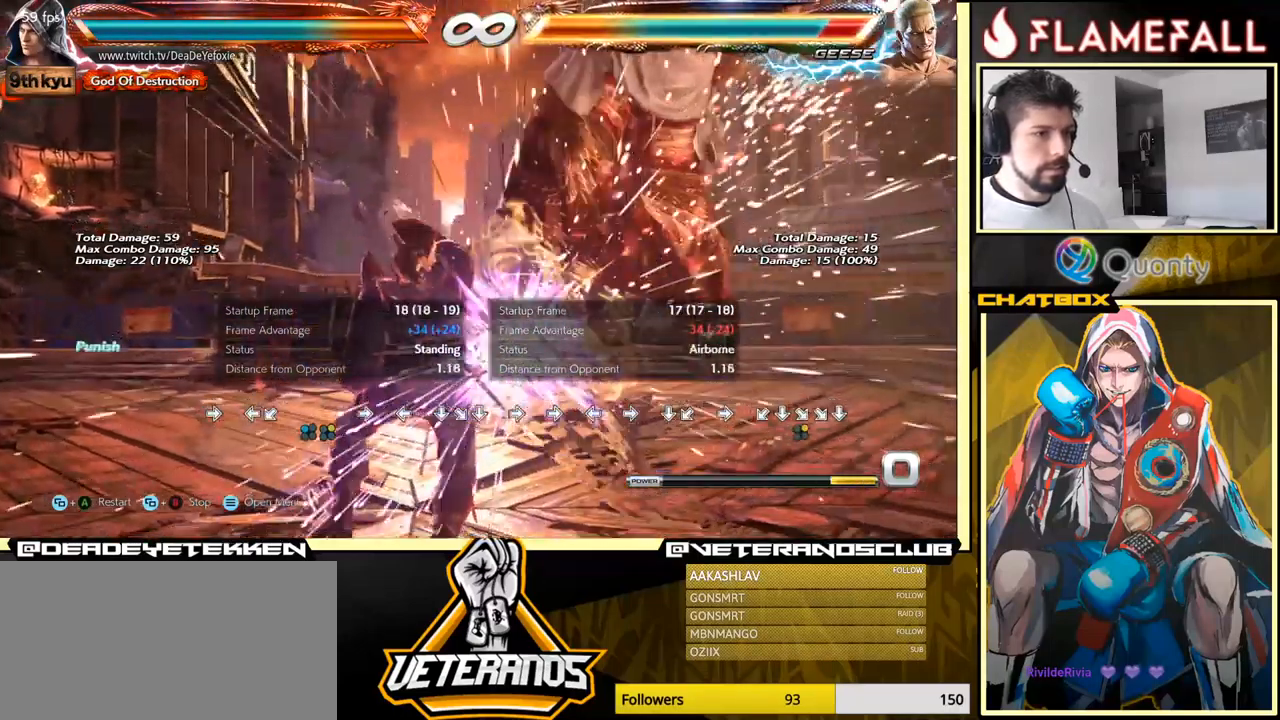
{"buttons": [], "left_stick": "right", "events": [[334, "left_stick", "right"]]}
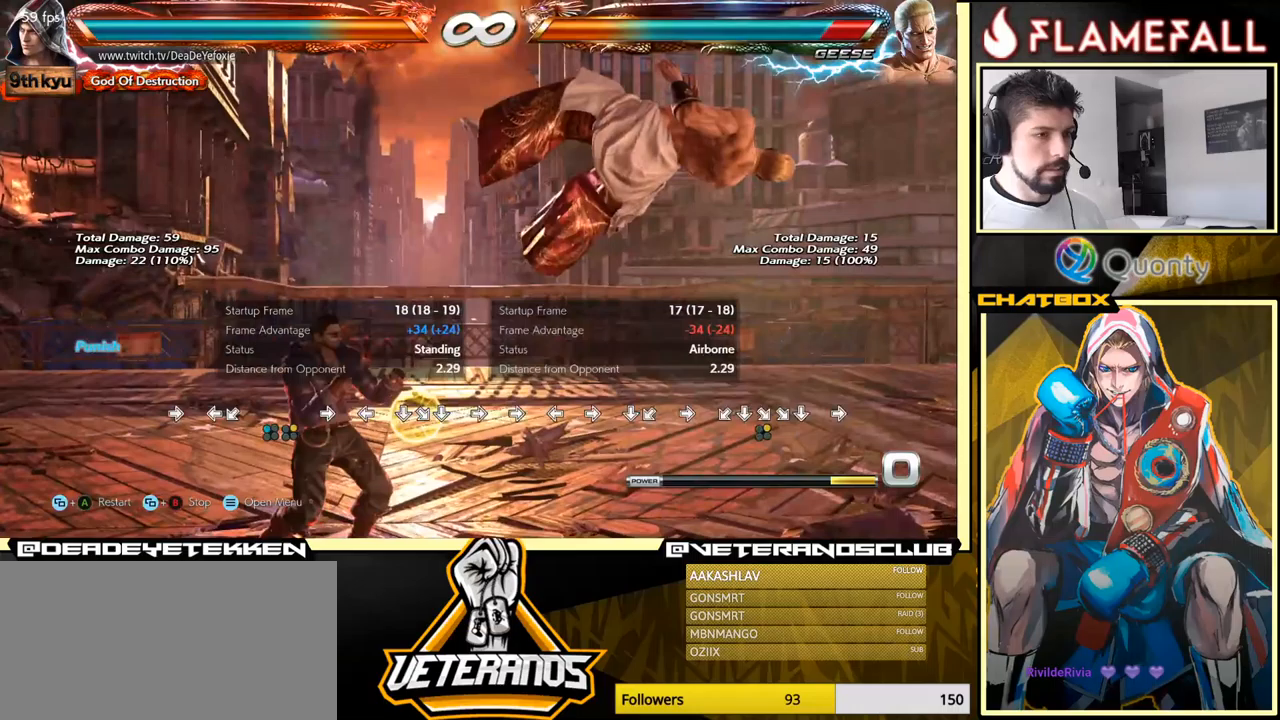
{"buttons": [], "left_stick": "center", "events": [[117, "left_stick", "left"], [167, "left_stick", "center"], [333, "left_stick", "right"], [433, "left_stick", "center"]]}
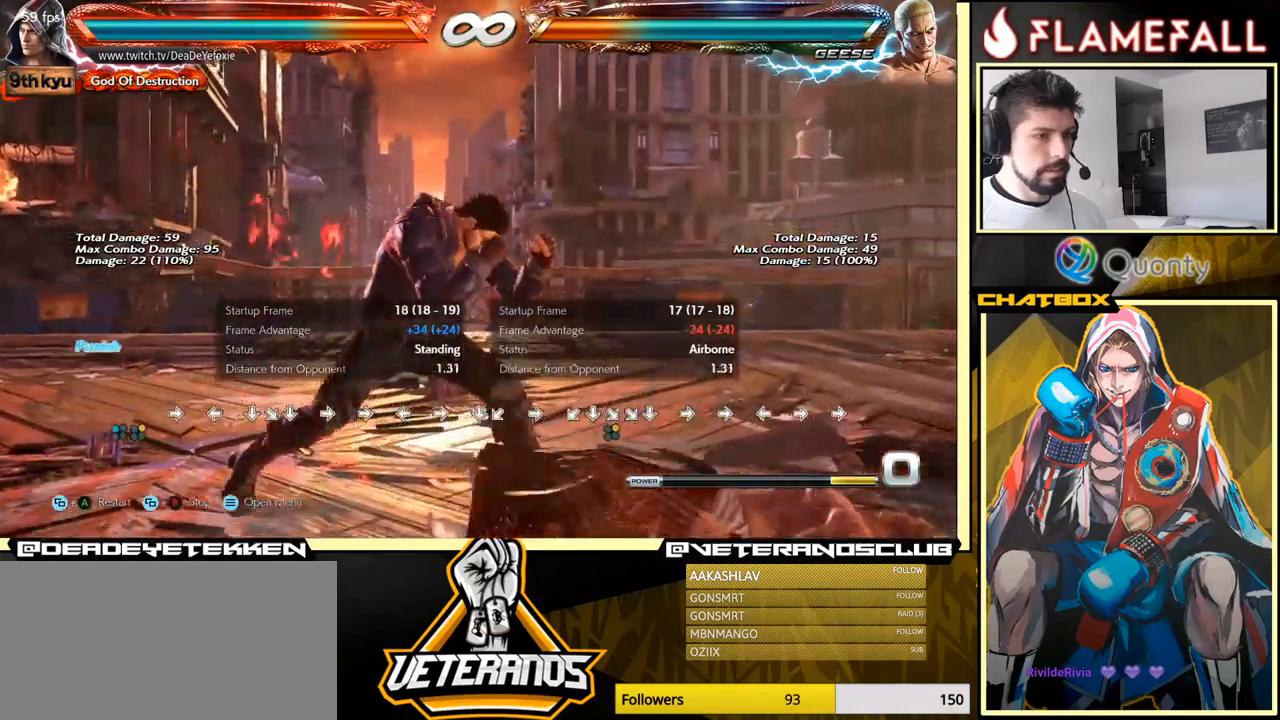
{"buttons": [], "left_stick": "center", "events": [[117, "left_stick", "right"], [233, "left_stick", "center"]]}
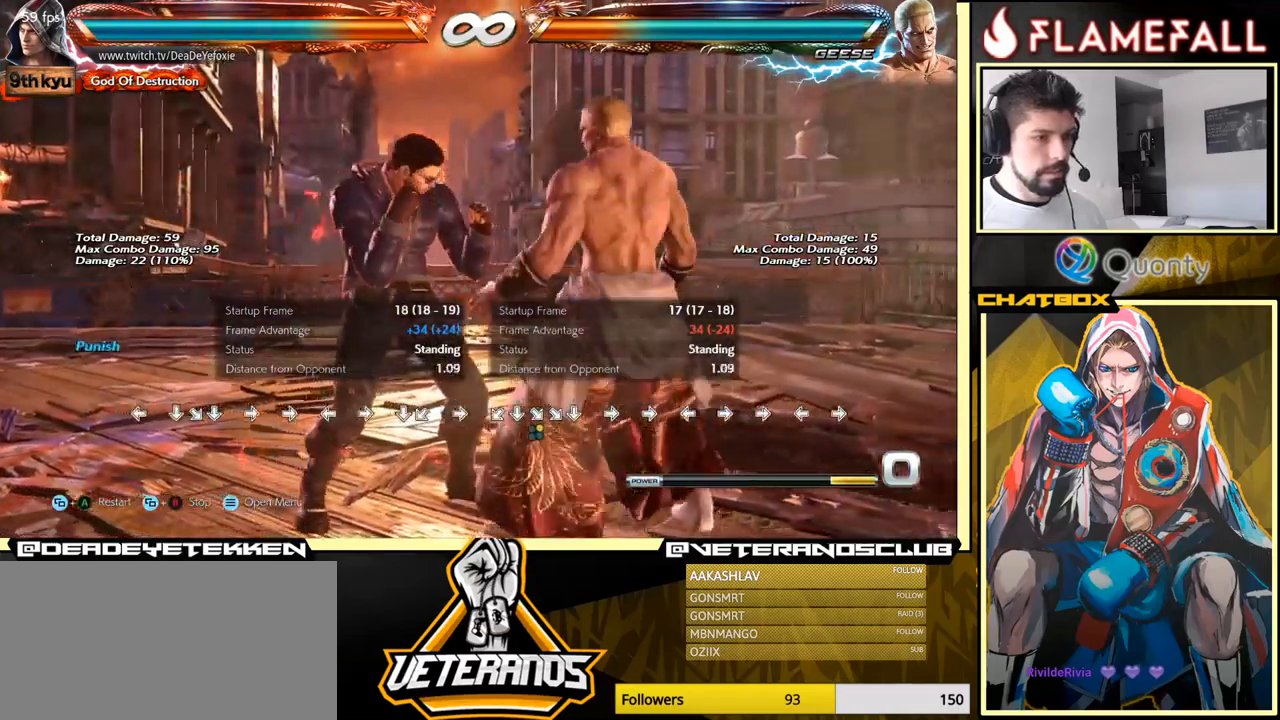
{"buttons": [], "left_stick": "down", "events": [[500, "left_stick", "down"]]}
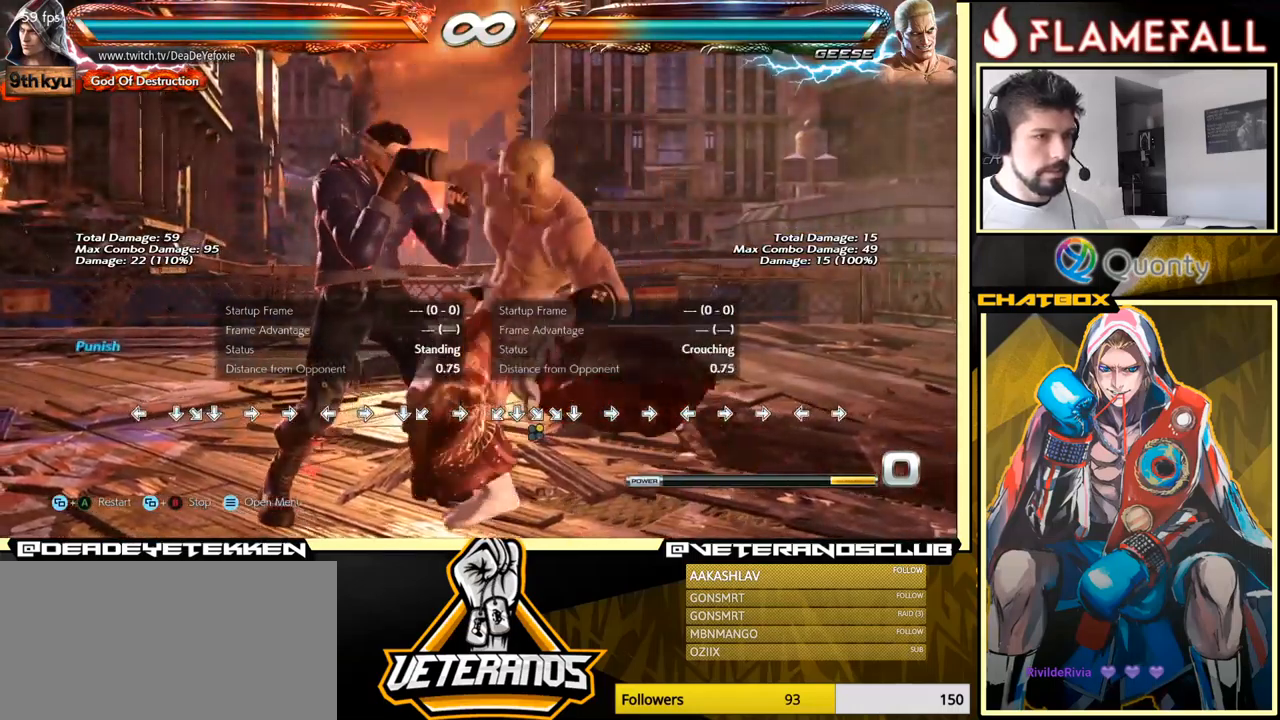
{"buttons": [], "left_stick": "right", "events": [[33, "left_stick", "down-left"], [267, "left_stick", "center"], [483, "left_stick", "right"]]}
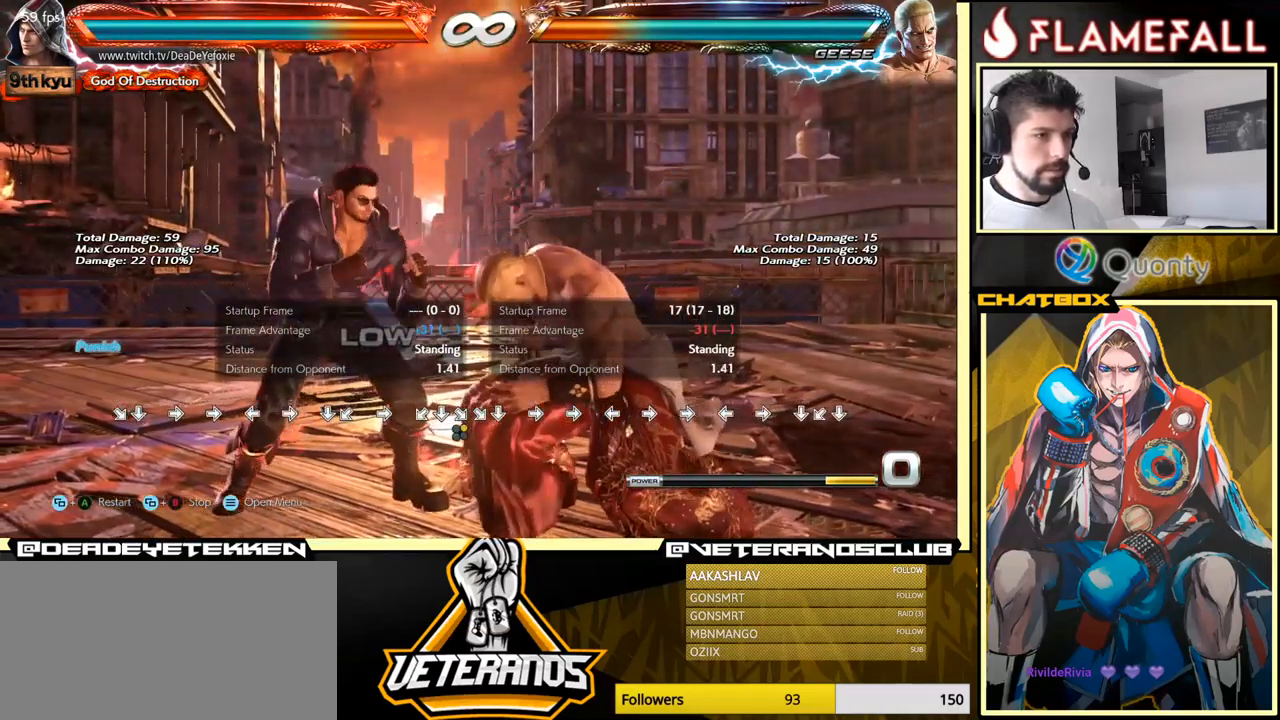
{"buttons": [], "left_stick": "center", "events": [[183, "left_stick", "center"]]}
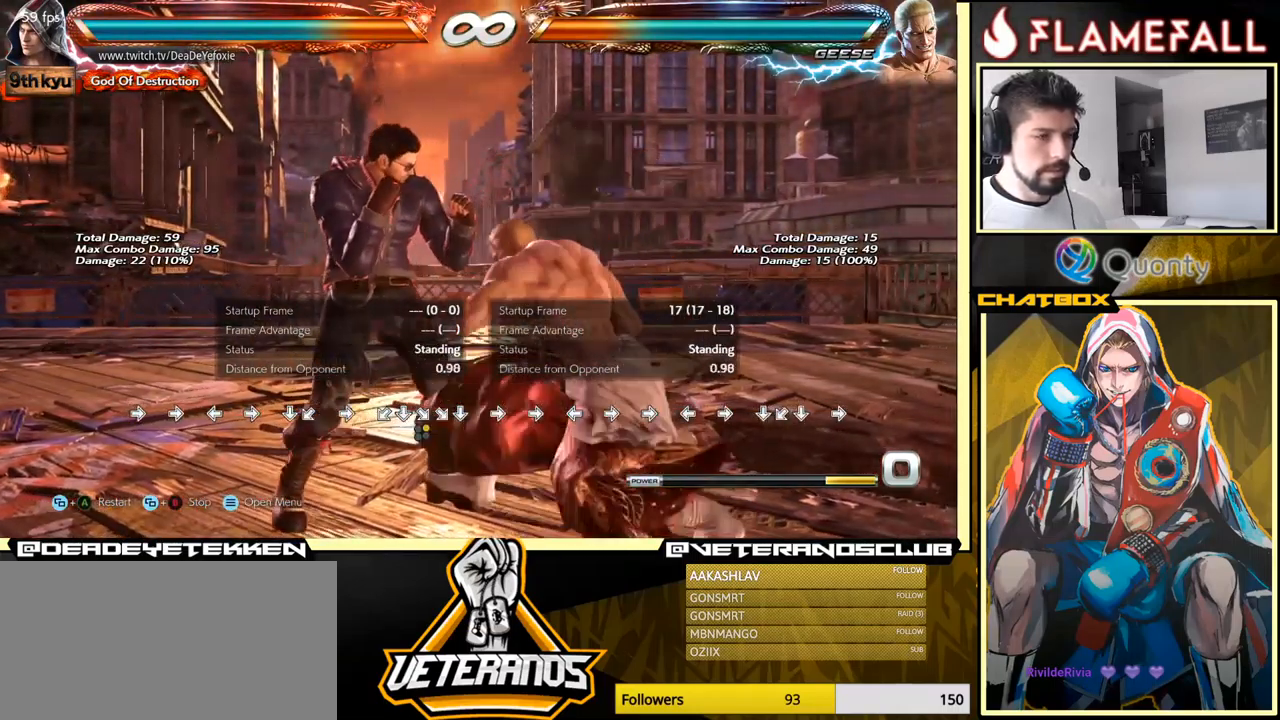
{"buttons": [], "left_stick": "down-left", "events": [[317, "left_stick", "down-left"]]}
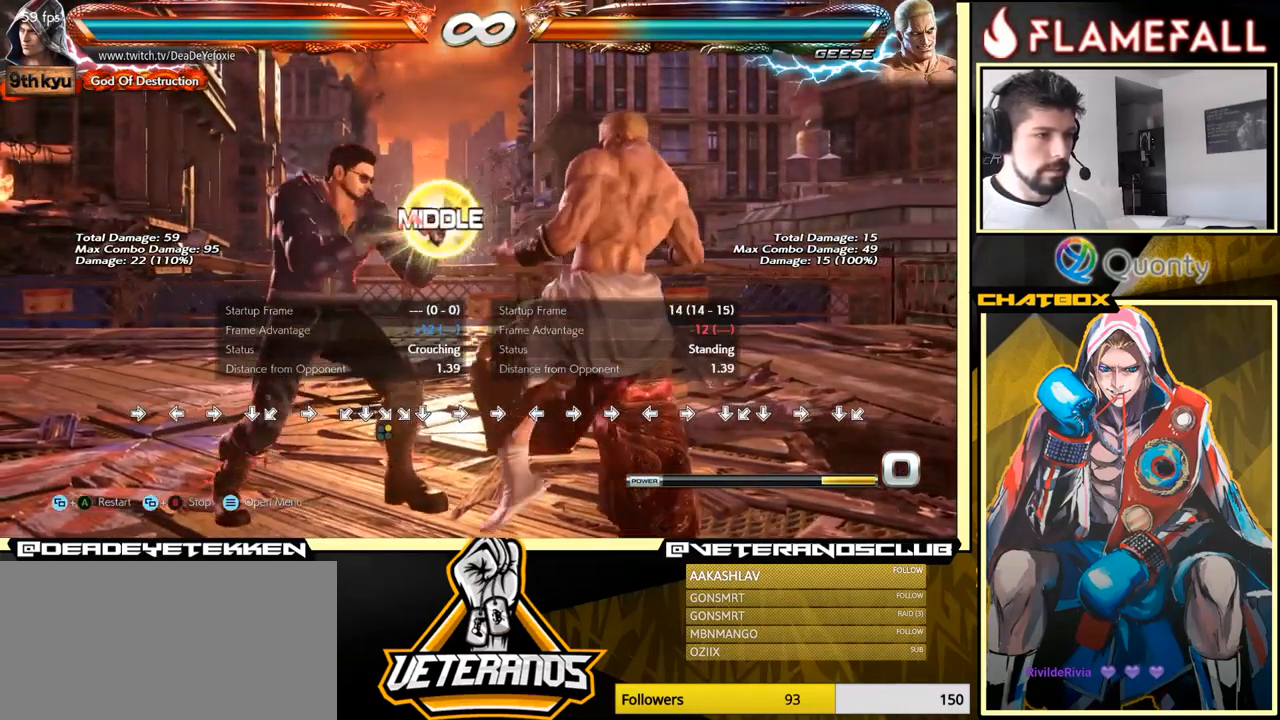
{"buttons": [], "left_stick": "left", "events": [[100, "left_stick", "center"], [317, "left_stick", "down"], [467, "left_stick", "left"]]}
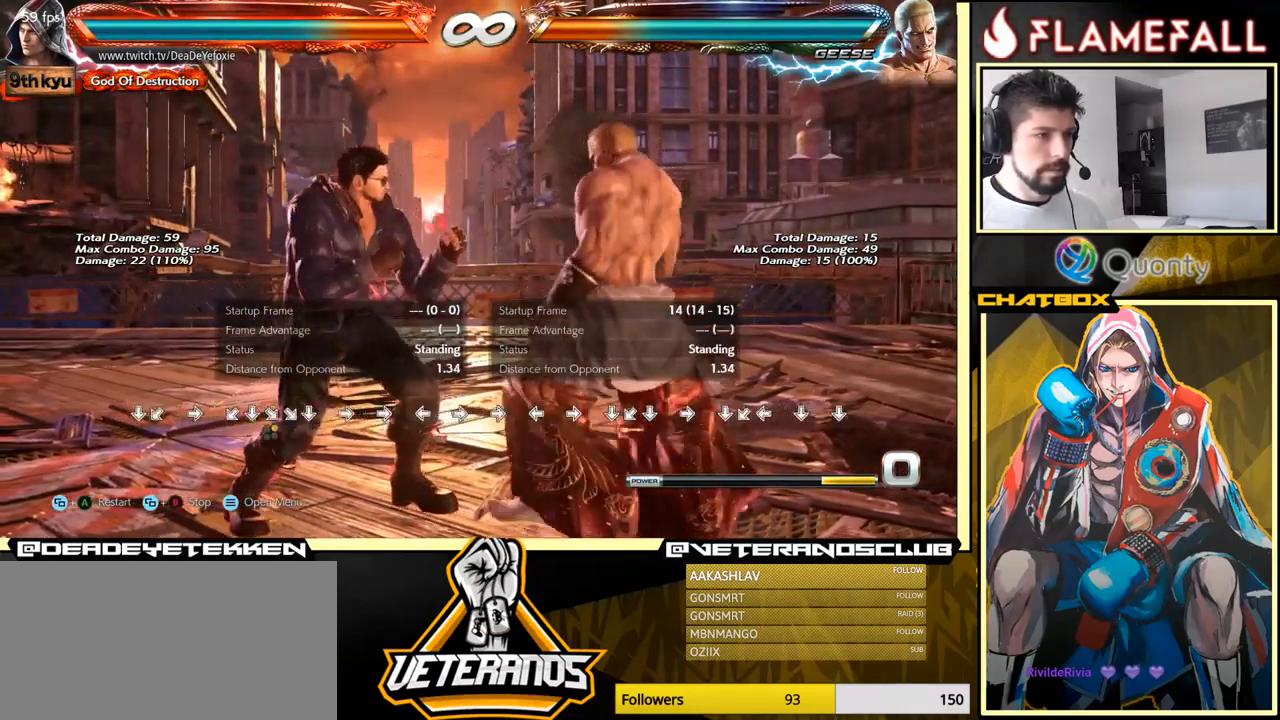
{"buttons": [], "left_stick": "center", "events": [[50, "left_stick", "center"], [133, "left_stick", "left"], [200, "left_stick", "down-left"], [400, "left_stick", "center"]]}
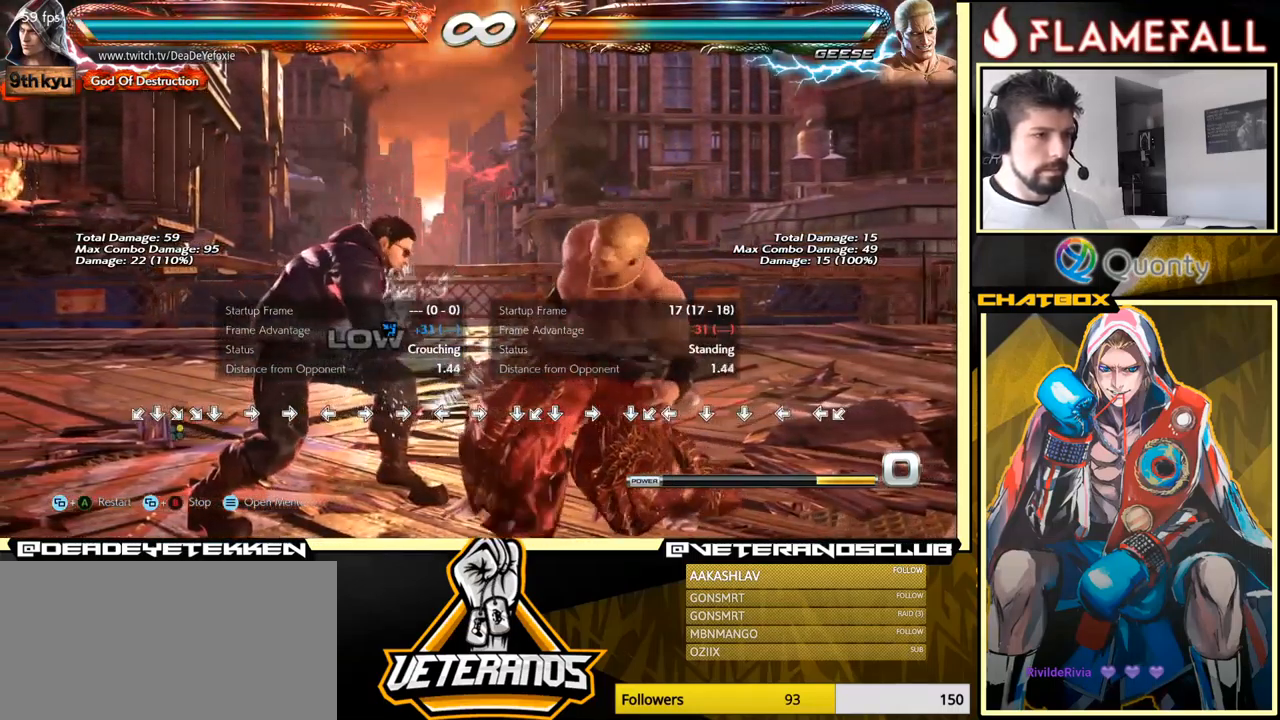
{"buttons": [], "left_stick": "center", "events": [[167, "left_stick", "right"], [283, "left_stick", "center"]]}
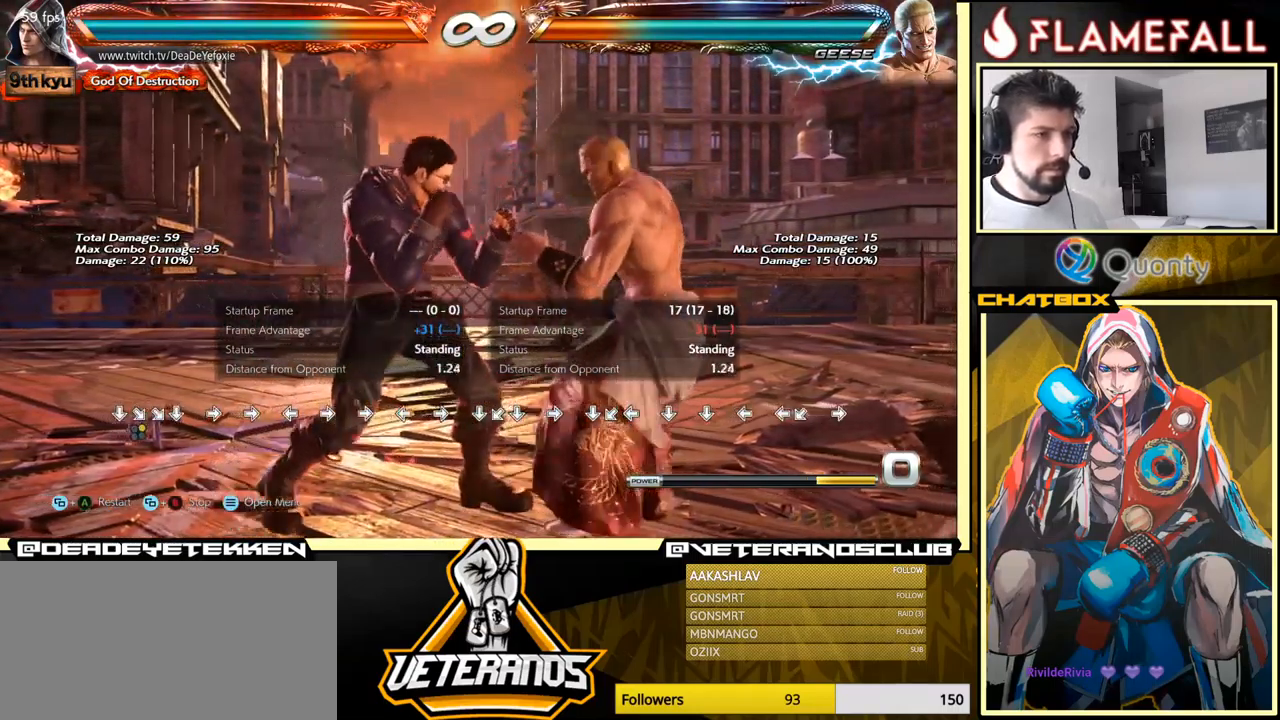
{"buttons": [], "left_stick": "down-left", "events": [[450, "left_stick", "down-left"]]}
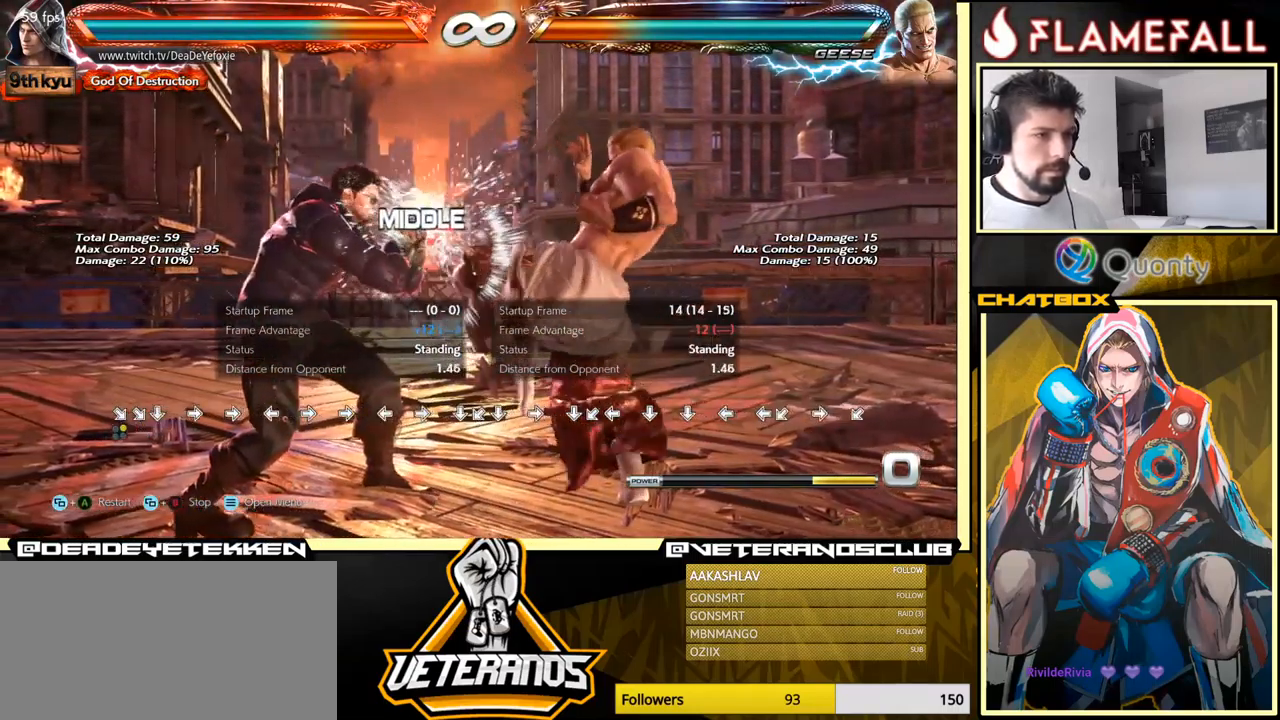
{"buttons": [], "left_stick": "center", "events": [[134, "left_stick", "center"]]}
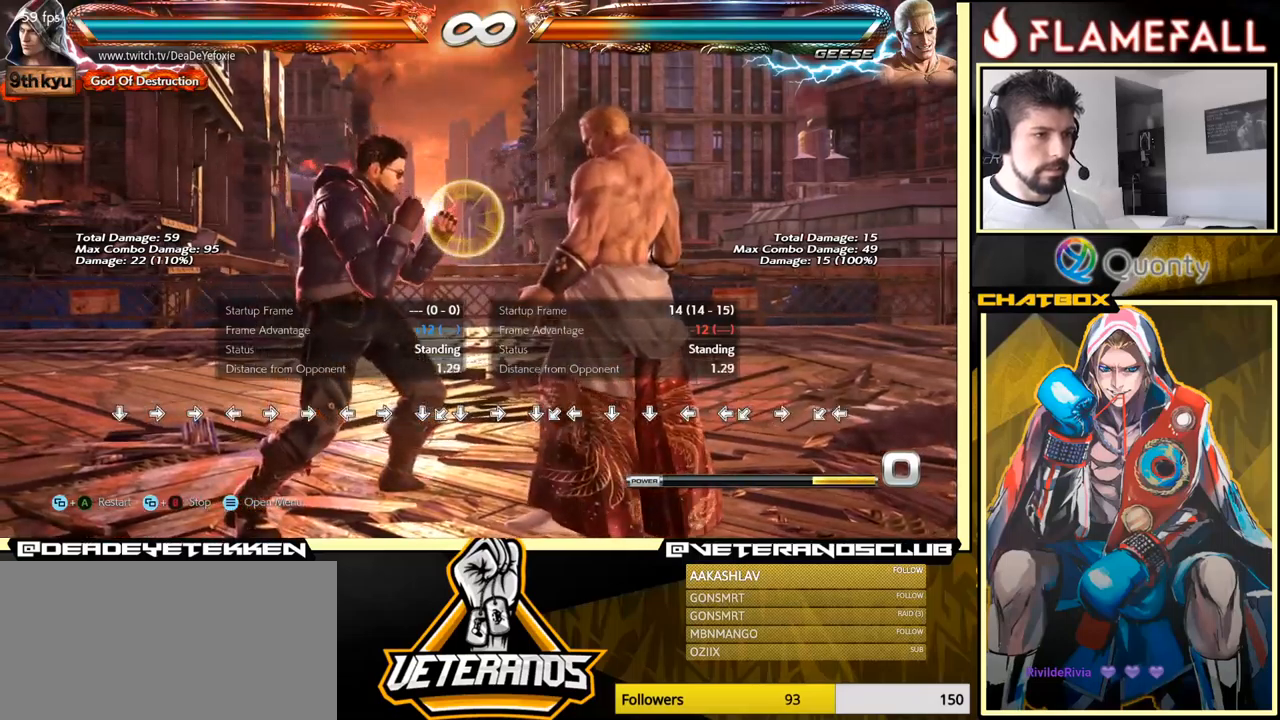
{"buttons": [], "left_stick": "center", "events": [[284, "left_stick", "down-left"], [467, "left_stick", "center"]]}
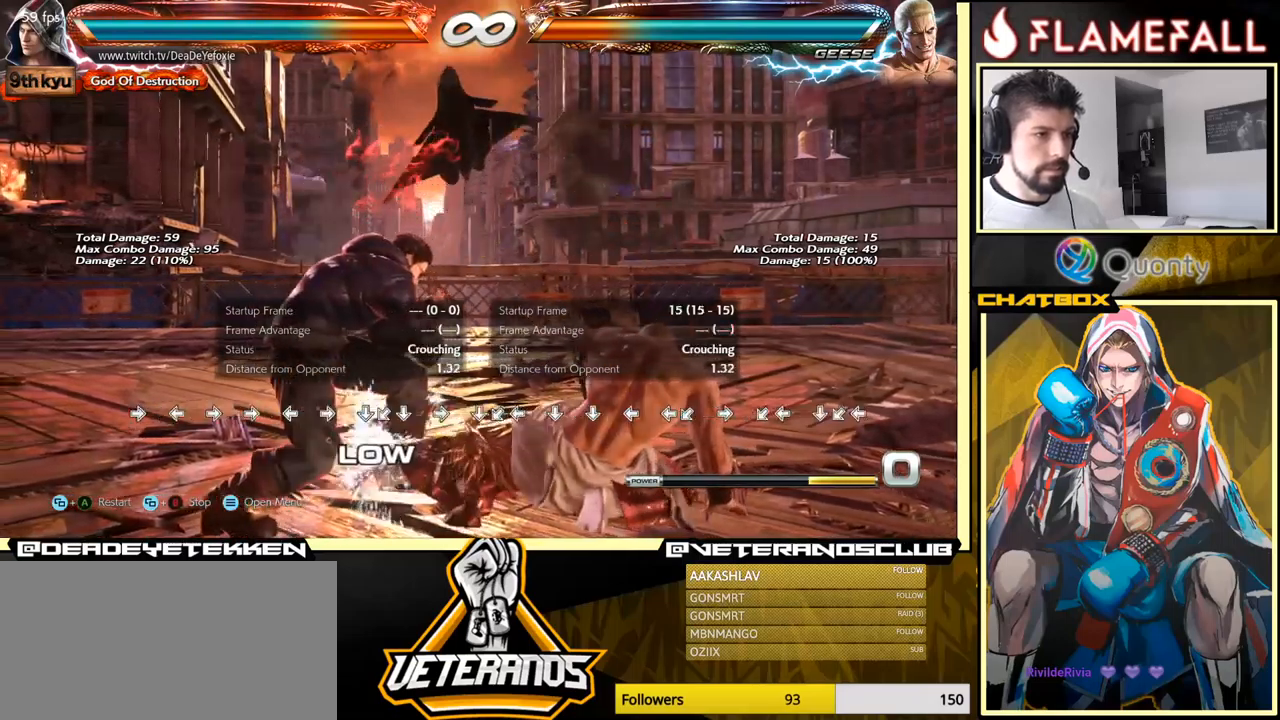
{"buttons": [], "left_stick": "center", "events": [[234, "left_stick", "right"], [334, "left_stick", "left"], [450, "left_stick", "center"]]}
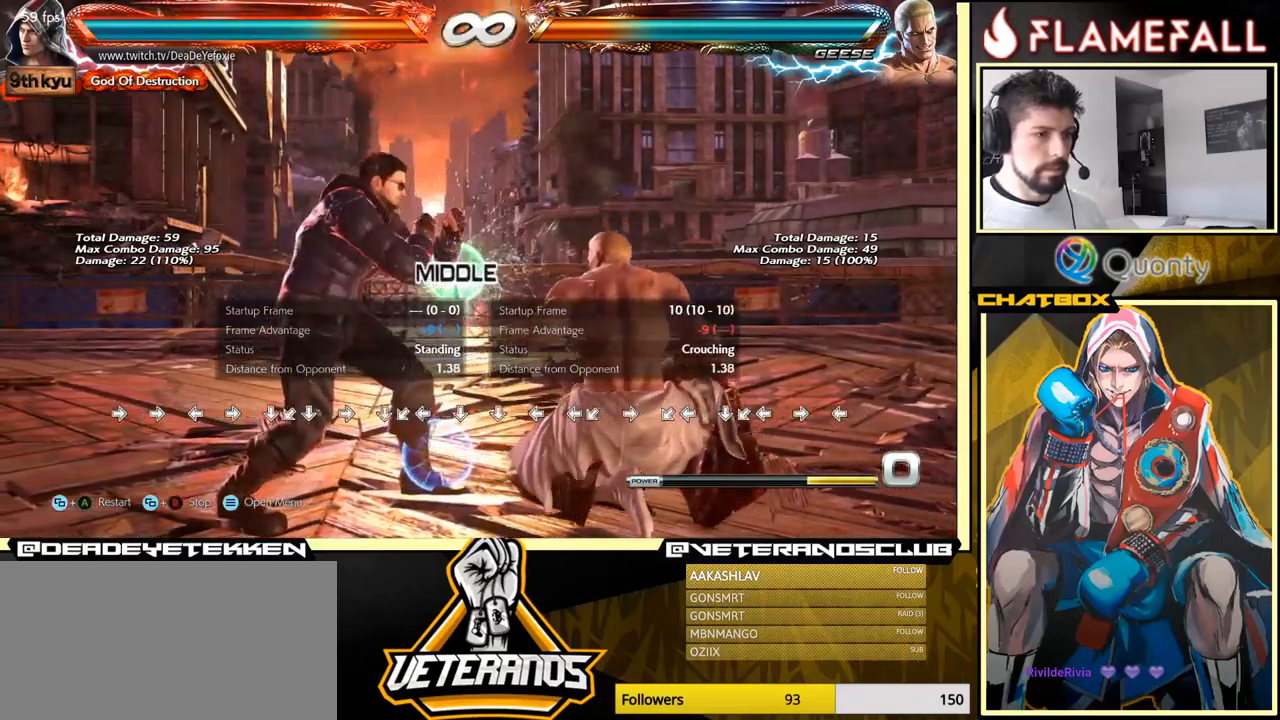
{"buttons": [], "left_stick": "center", "events": [[150, "left_stick", "right"], [267, "left_stick", "center"], [334, "left_stick", "left"], [400, "left_stick", "center"]]}
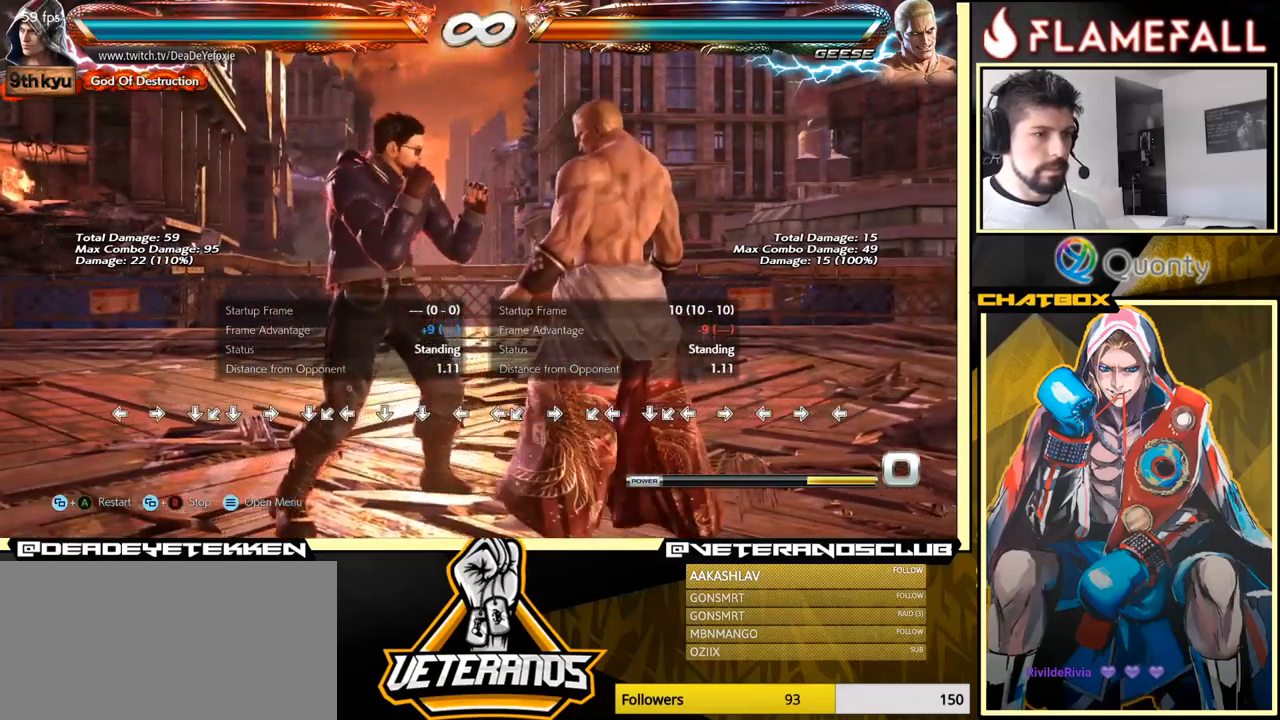
{"buttons": [], "left_stick": "down-left", "events": [[300, "left_stick", "down-left"]]}
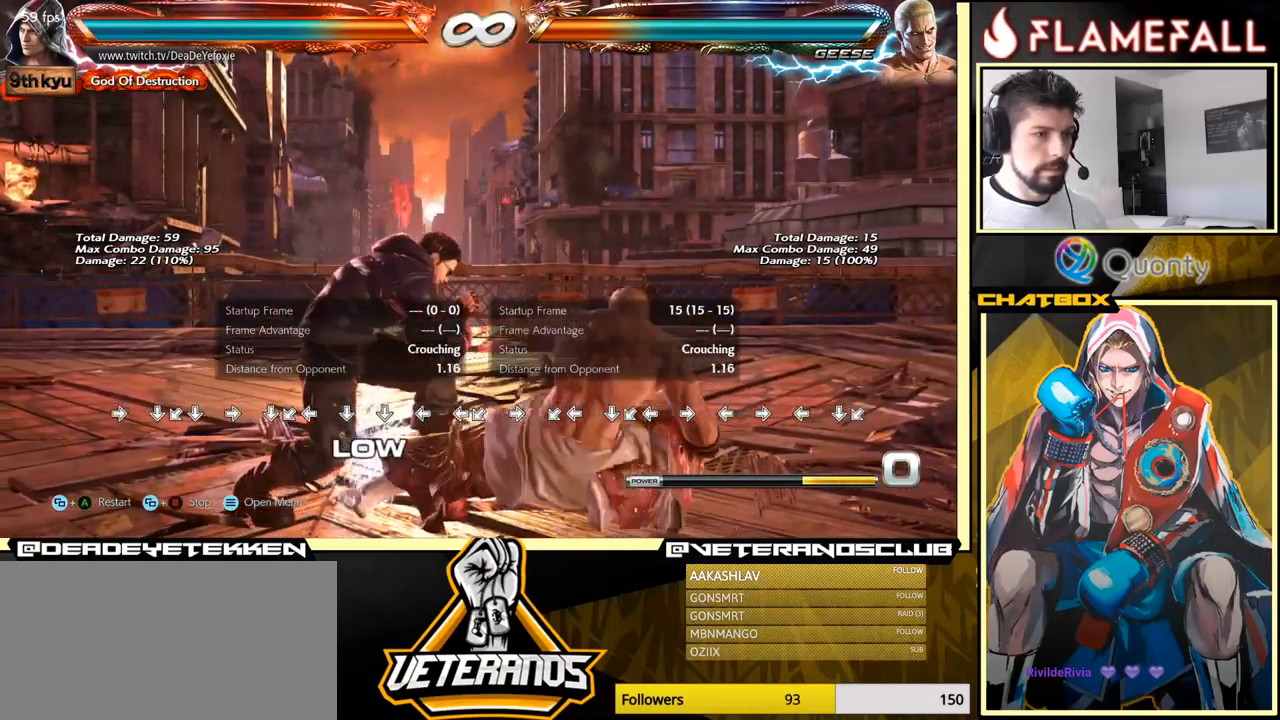
{"buttons": [], "left_stick": "center", "events": [[184, "left_stick", "down-right"], [334, "left_stick", "center"]]}
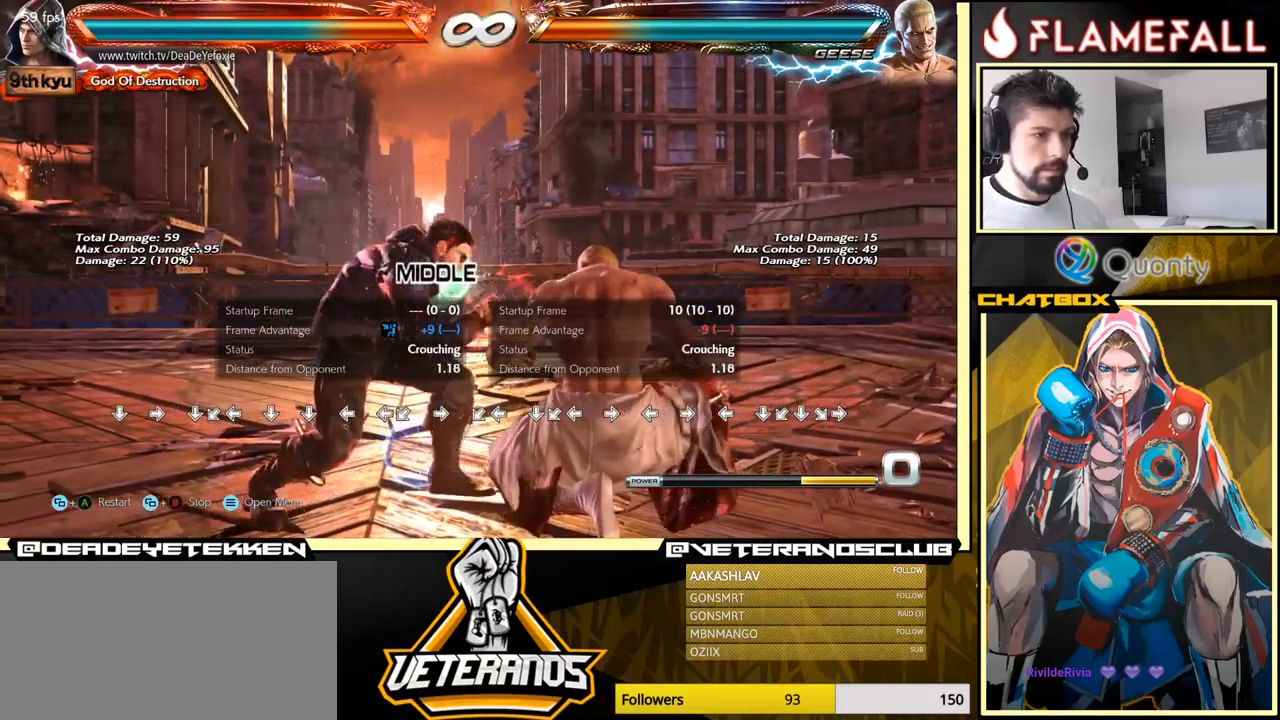
{"buttons": [], "left_stick": "center", "events": [[167, "left_stick", "right"], [267, "left_stick", "center"], [317, "left_stick", "left"], [384, "left_stick", "center"]]}
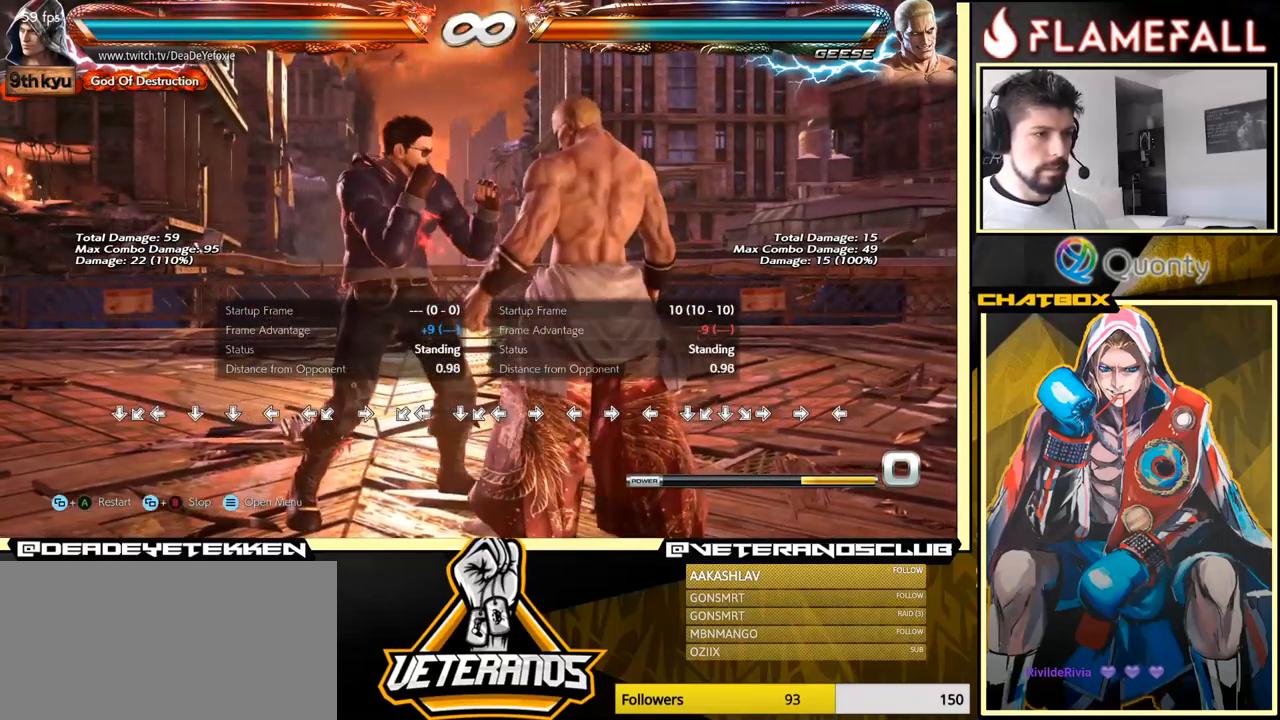
{"buttons": [], "left_stick": "down-left", "events": [[250, "left_stick", "down-left"]]}
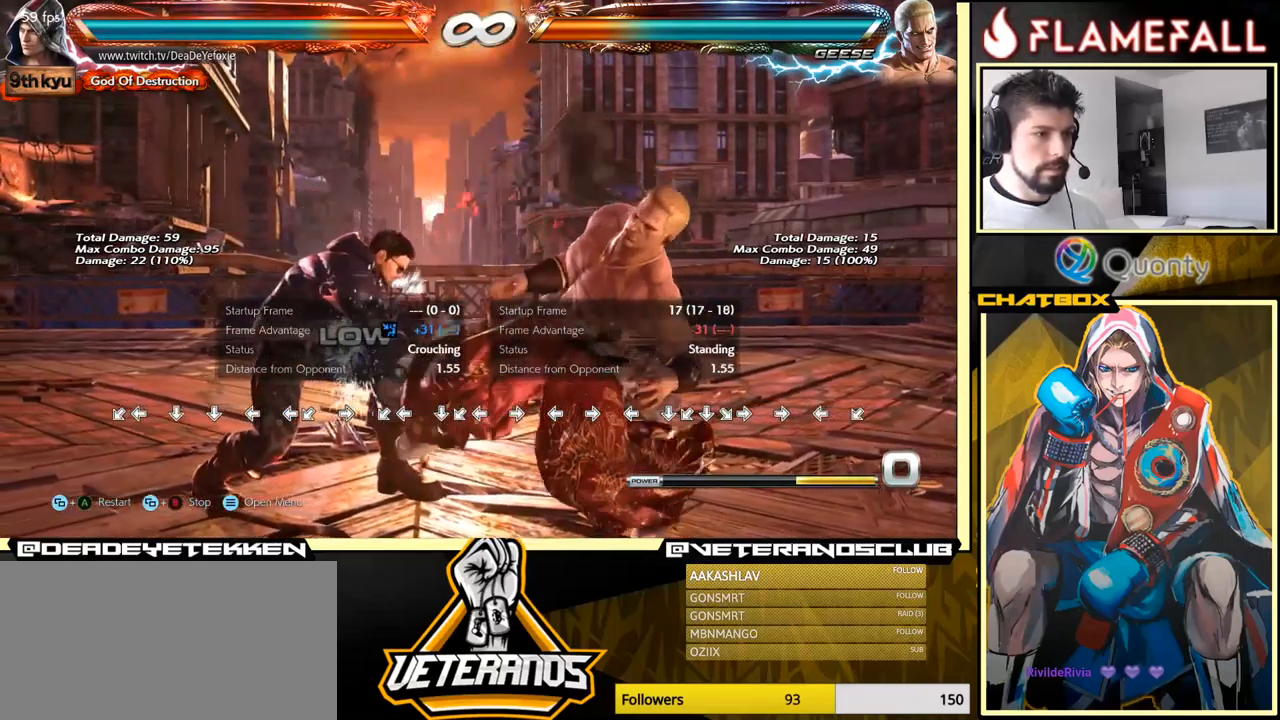
{"buttons": [], "left_stick": "center", "events": [[34, "left_stick", "down-right"], [167, "left_stick", "center"], [334, "left_stick", "right"], [467, "left_stick", "center"]]}
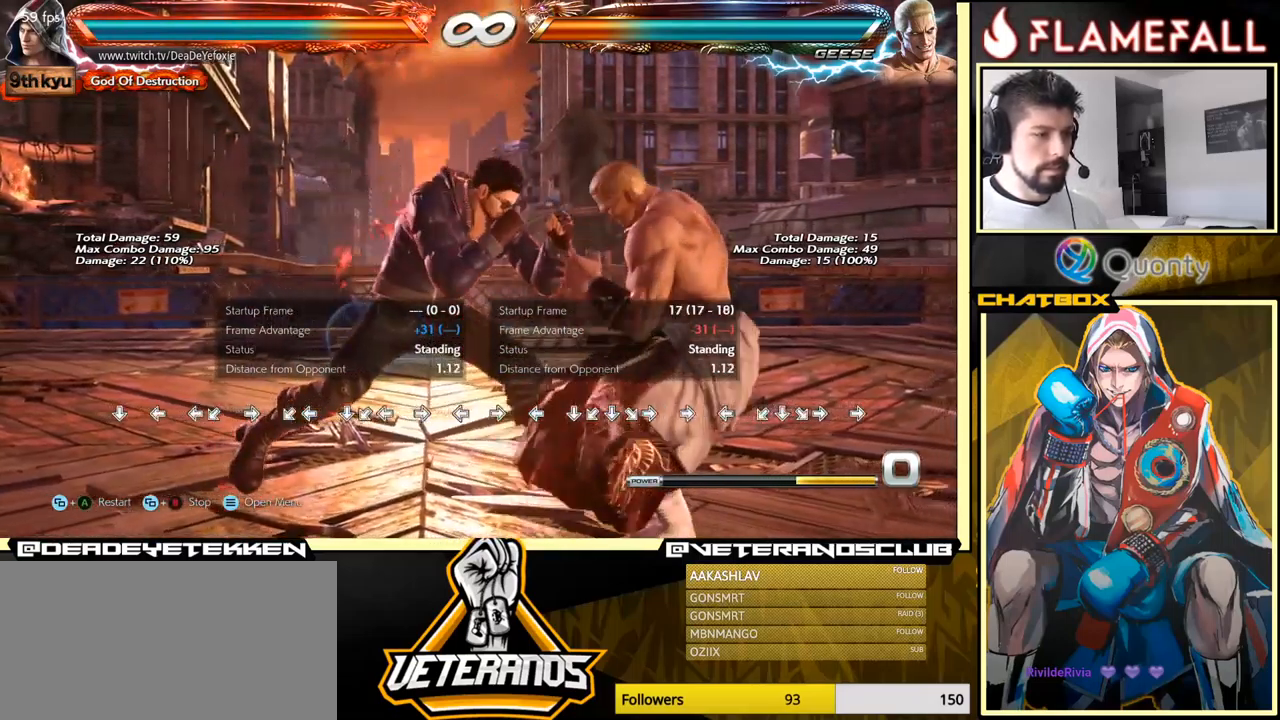
{"buttons": [], "left_stick": "down-left", "events": [[17, "left_stick", "left"], [100, "left_stick", "center"], [467, "left_stick", "down-left"]]}
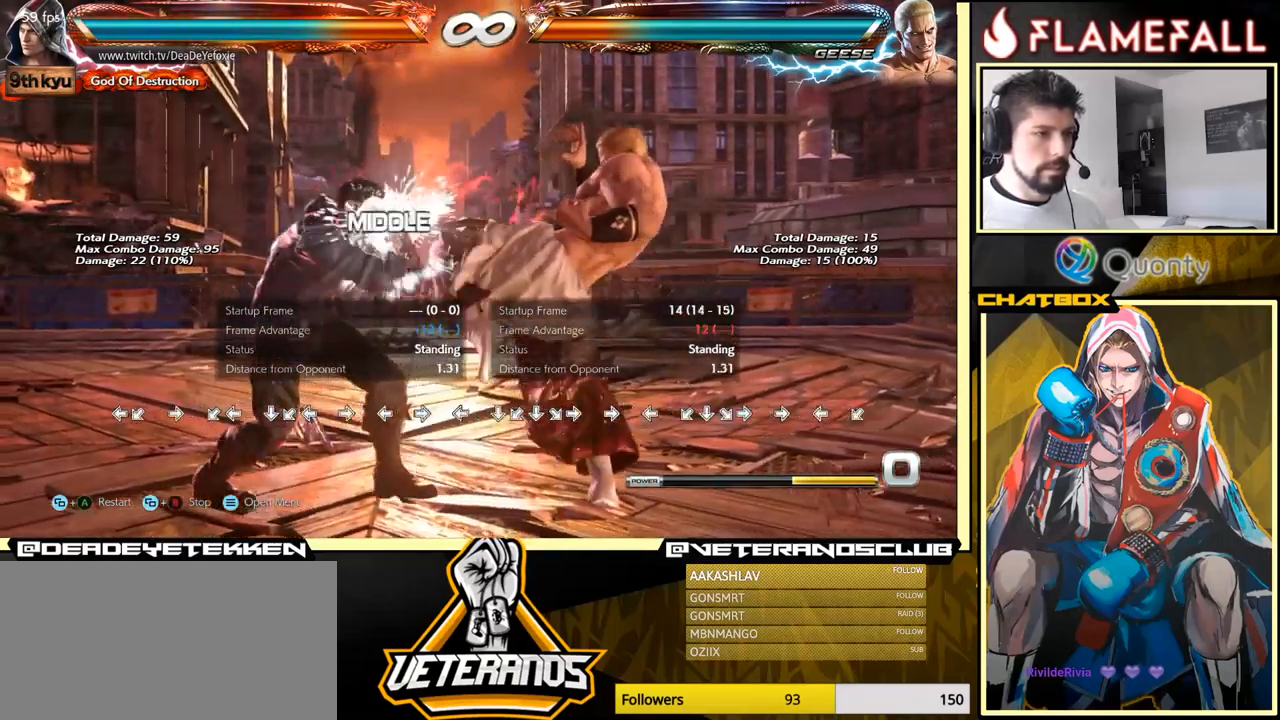
{"buttons": [], "left_stick": "center", "events": [[200, "left_stick", "center"]]}
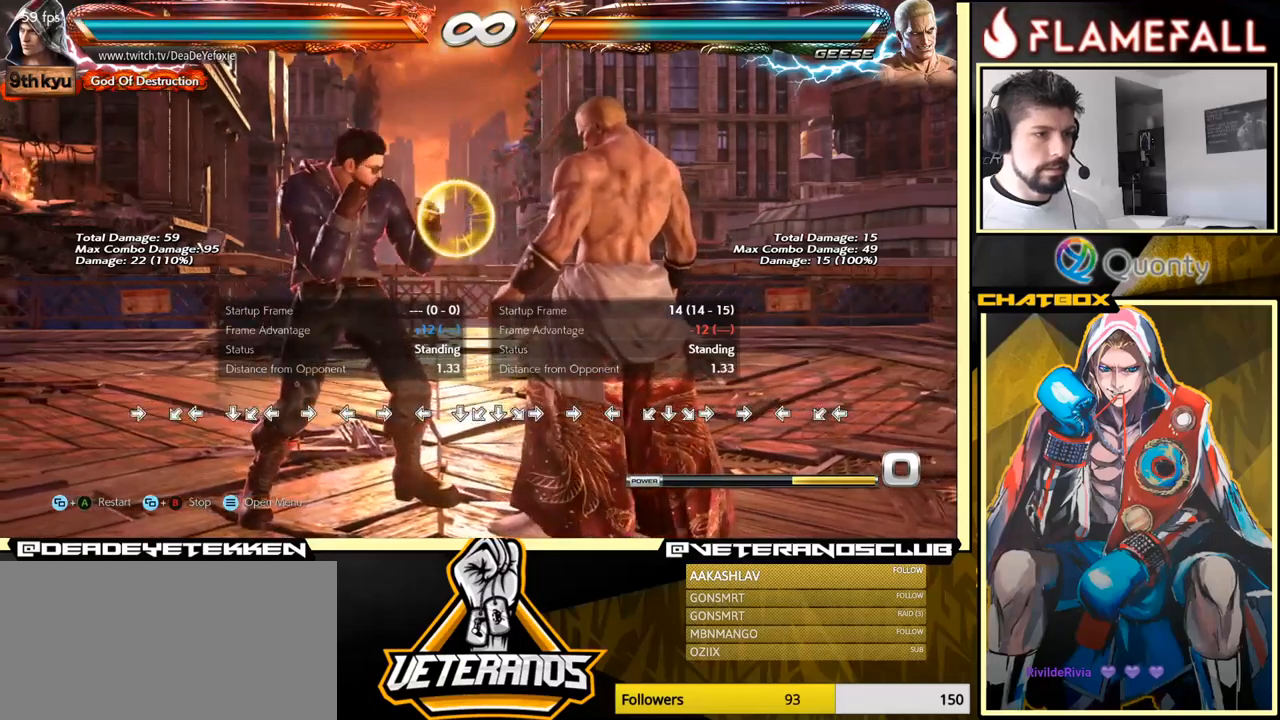
{"buttons": [], "left_stick": "down-left", "events": [[400, "left_stick", "down-left"]]}
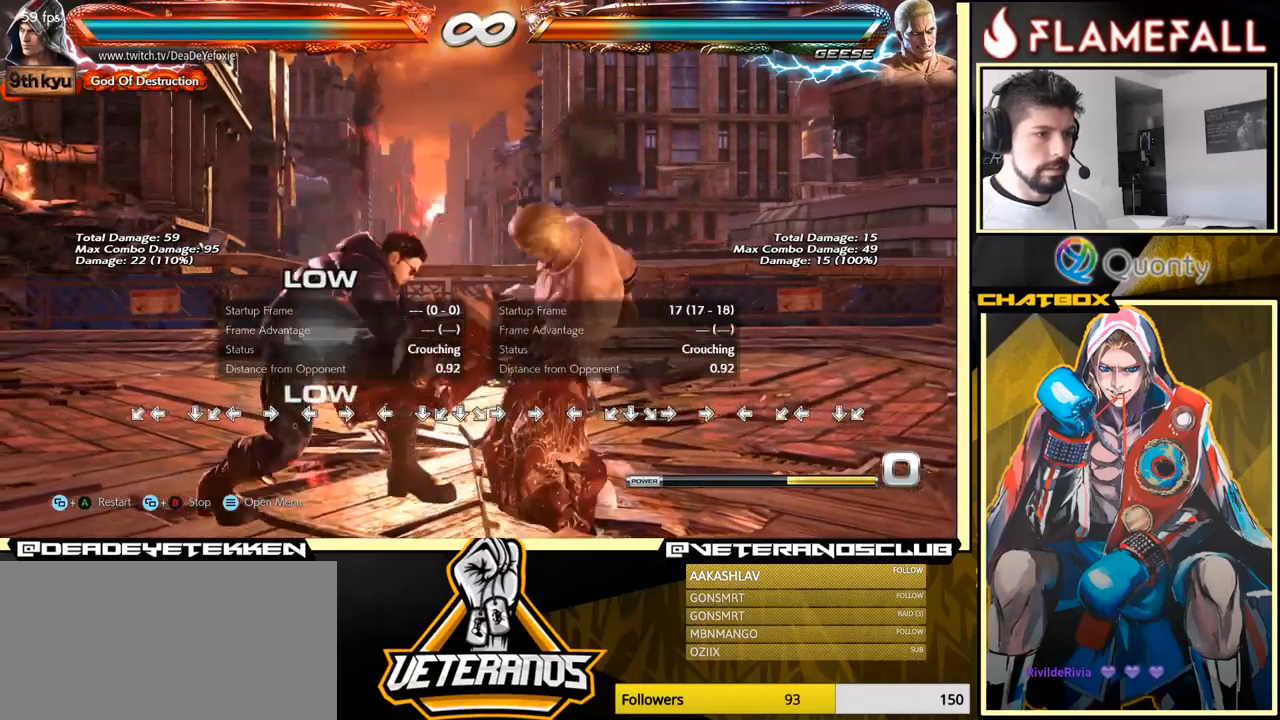
{"buttons": [], "left_stick": "right", "events": [[217, "left_stick", "center"], [434, "left_stick", "right"]]}